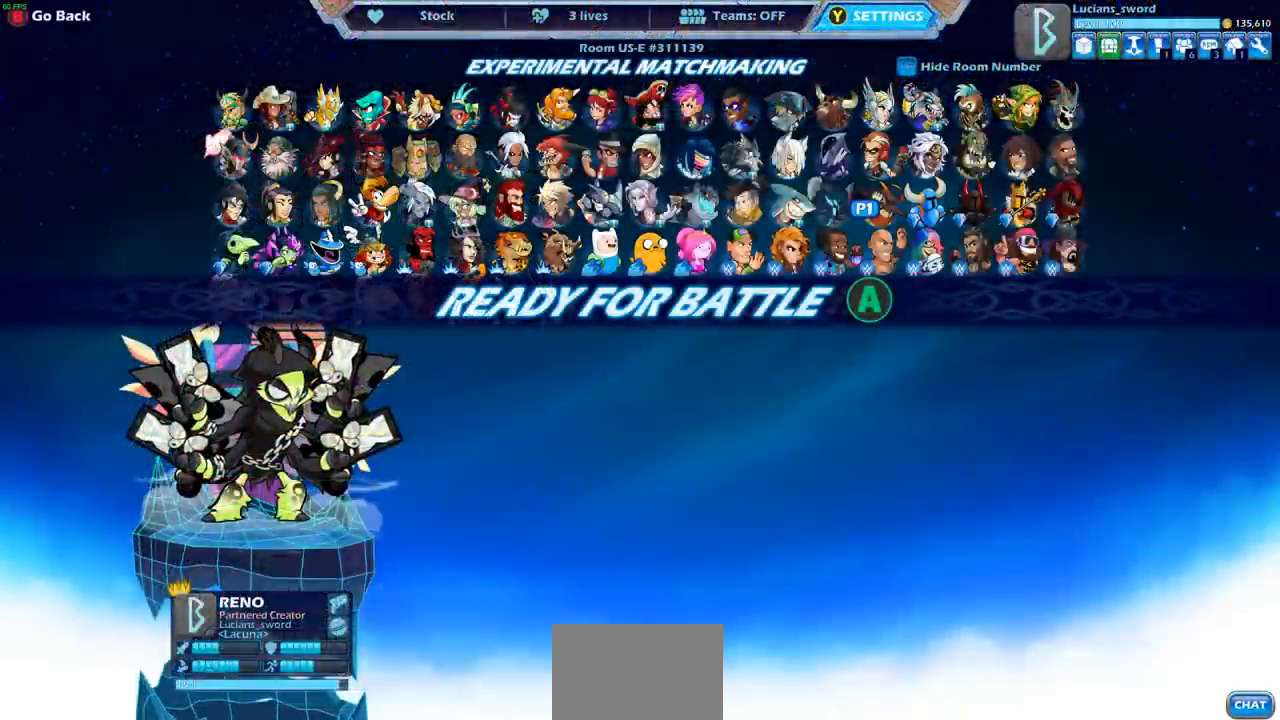
Gameplay with a controller (PlayStation layout); each line is a JSON object with the inputs held at the frame after it. "events" lists button and stick changes between this image and that frame as [ms after this image, input, new state], when the widget could be followed in between.
{"buttons": [], "left_stick": "center", "right_stick": "center", "events": []}
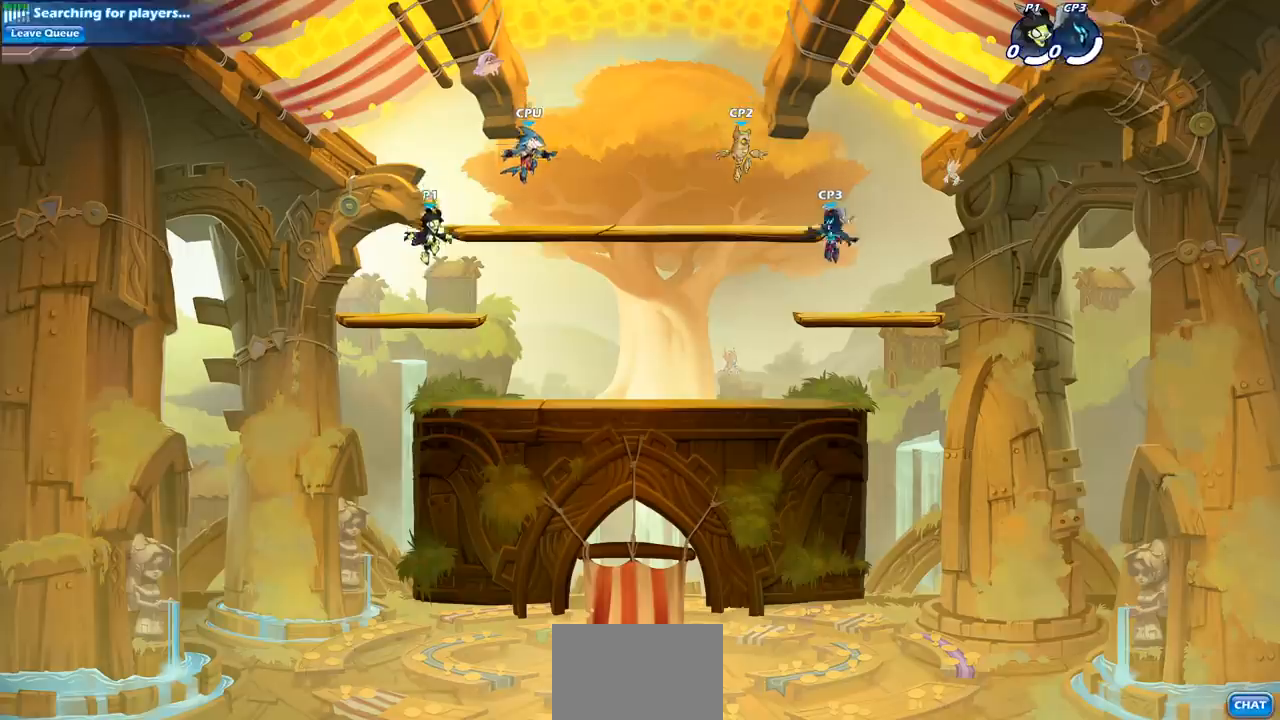
{"buttons": ["R2"], "left_stick": "right", "right_stick": "center", "events": [[400, "left_stick", "right"], [483, "R2", "down"]]}
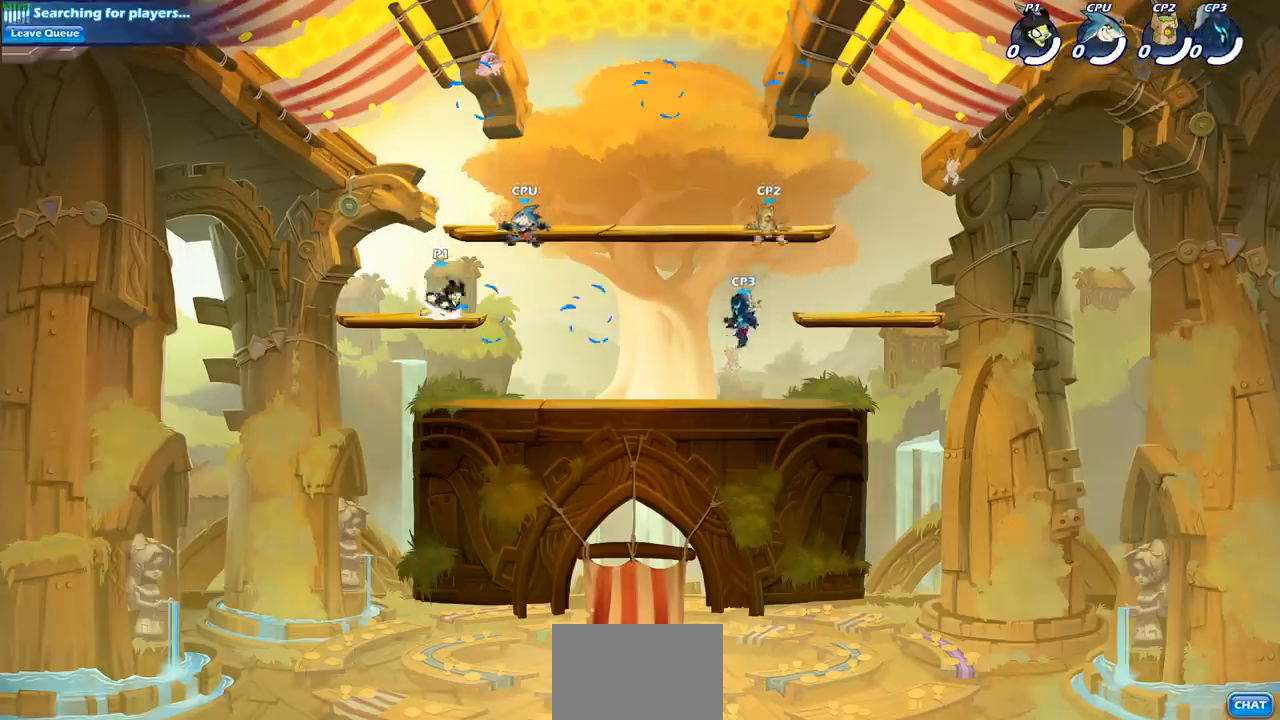
{"buttons": [], "left_stick": "down", "right_stick": "center", "events": [[33, "CROSS", "down"], [133, "CROSS", "up"], [150, "R2", "up"], [200, "left_stick", "down"]]}
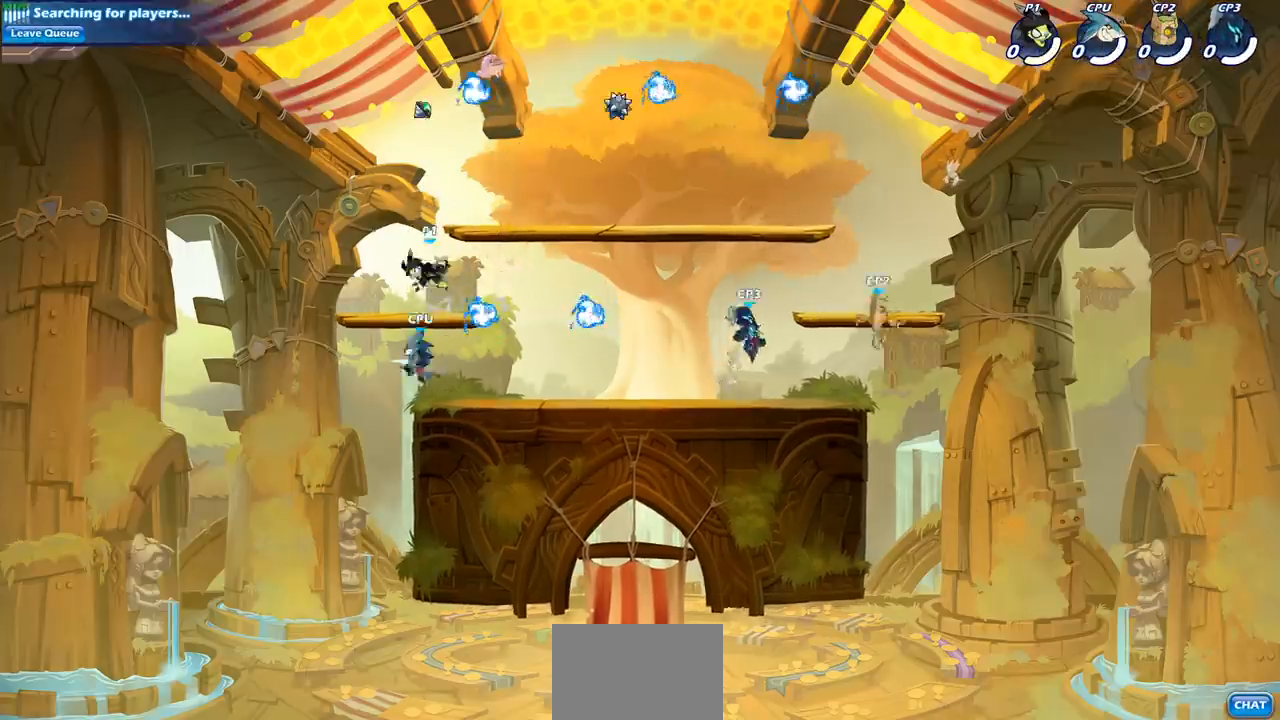
{"buttons": [], "left_stick": "up-right", "right_stick": "center", "events": [[50, "left_stick", "right"], [267, "CROSS", "down"], [283, "left_stick", "up-right"], [400, "CROSS", "up"]]}
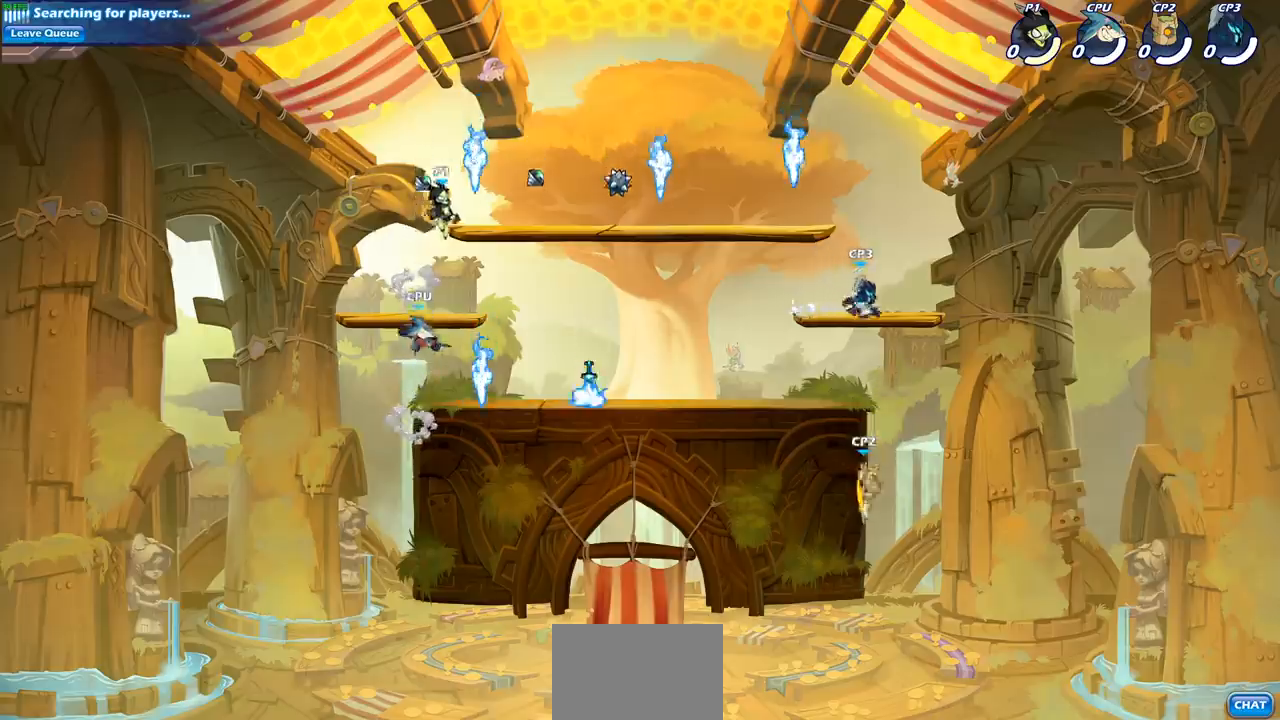
{"buttons": [], "left_stick": "down-right", "right_stick": "center", "events": [[17, "CROSS", "down"], [117, "R1", "down"], [150, "CROSS", "up"], [200, "left_stick", "down-right"], [250, "R1", "up"]]}
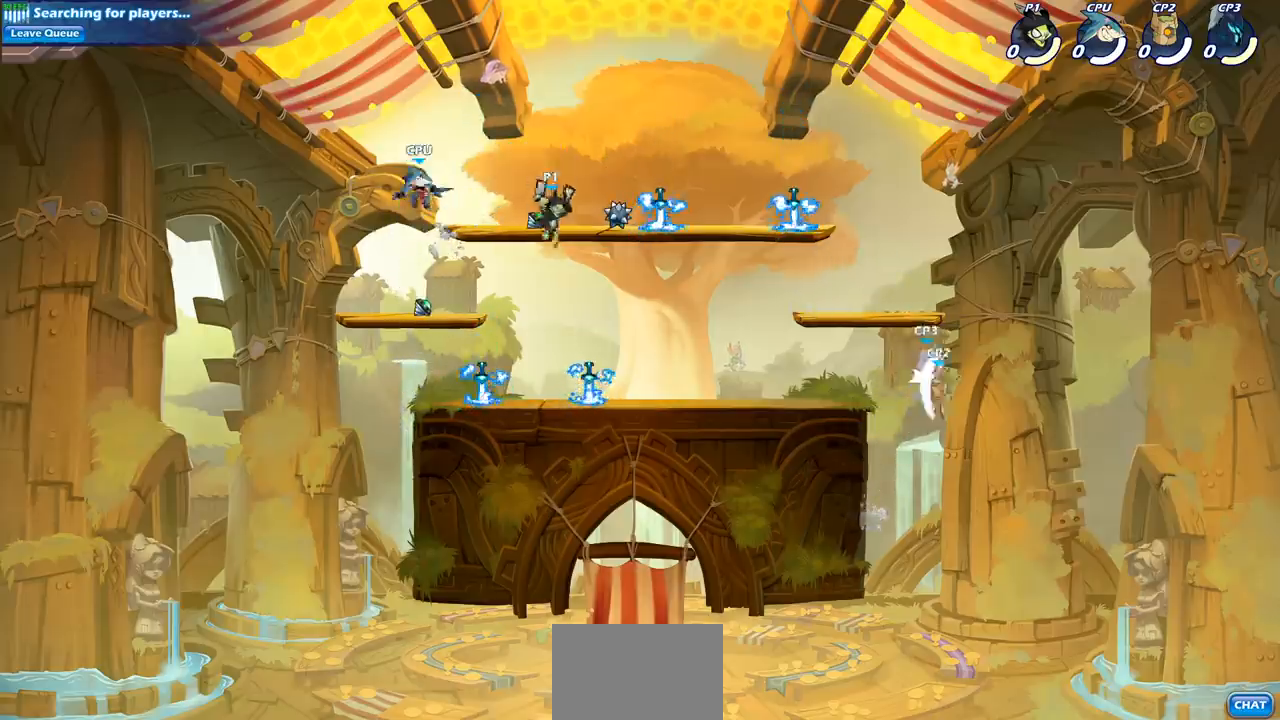
{"buttons": ["R2"], "left_stick": "right", "right_stick": "center", "events": [[217, "left_stick", "right"], [433, "R2", "down"]]}
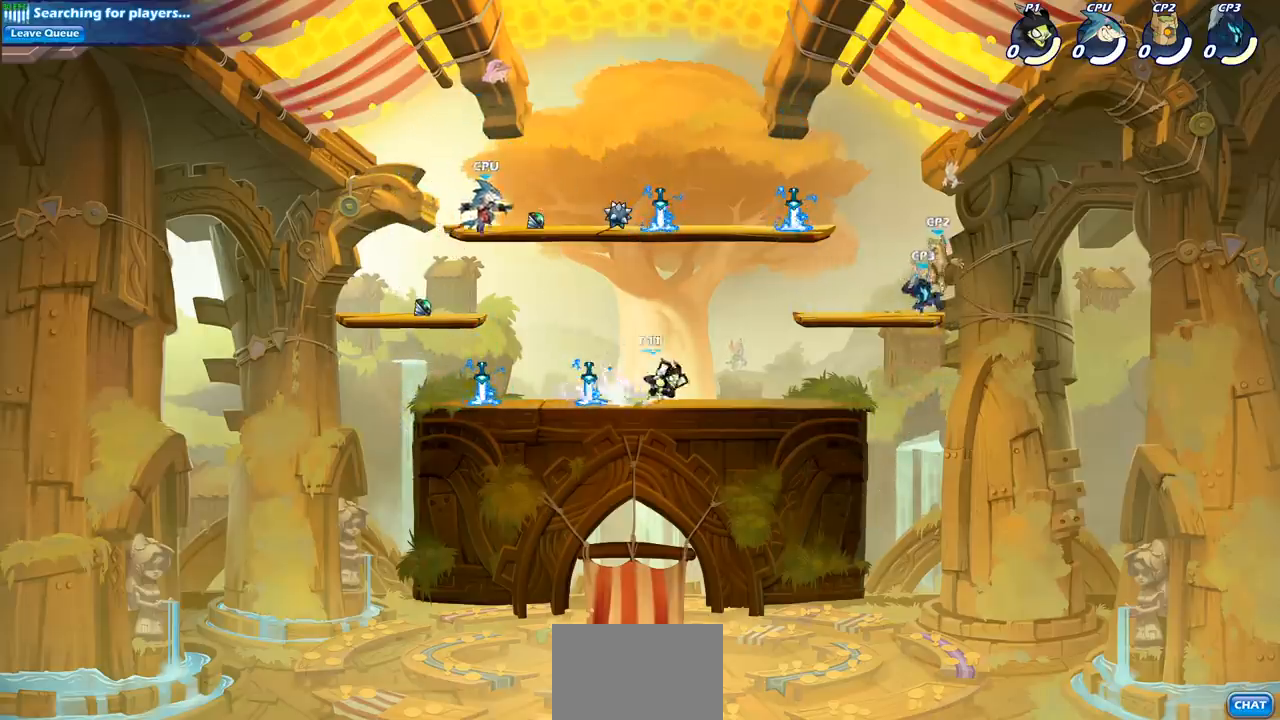
{"buttons": [], "left_stick": "center", "right_stick": "center", "events": [[33, "CROSS", "down"], [50, "left_stick", "up"], [100, "SQUARE", "down"], [100, "left_stick", "up-left"], [233, "CROSS", "up"], [233, "SQUARE", "up"], [233, "left_stick", "center"], [250, "R2", "up"]]}
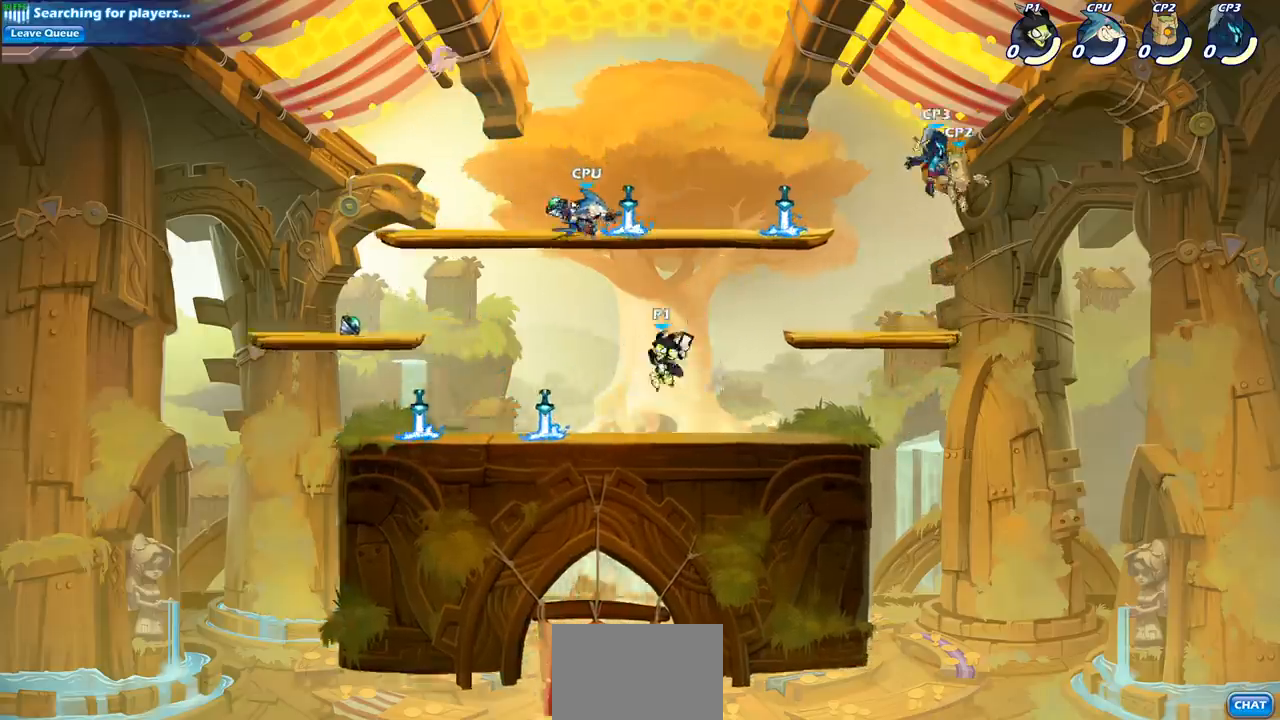
{"buttons": ["CROSS", "SQUARE", "R2"], "left_stick": "left", "right_stick": "center", "events": [[150, "left_stick", "left"], [283, "R2", "down"], [317, "CROSS", "down"], [333, "left_stick", "up"], [400, "SQUARE", "down"], [500, "left_stick", "left"]]}
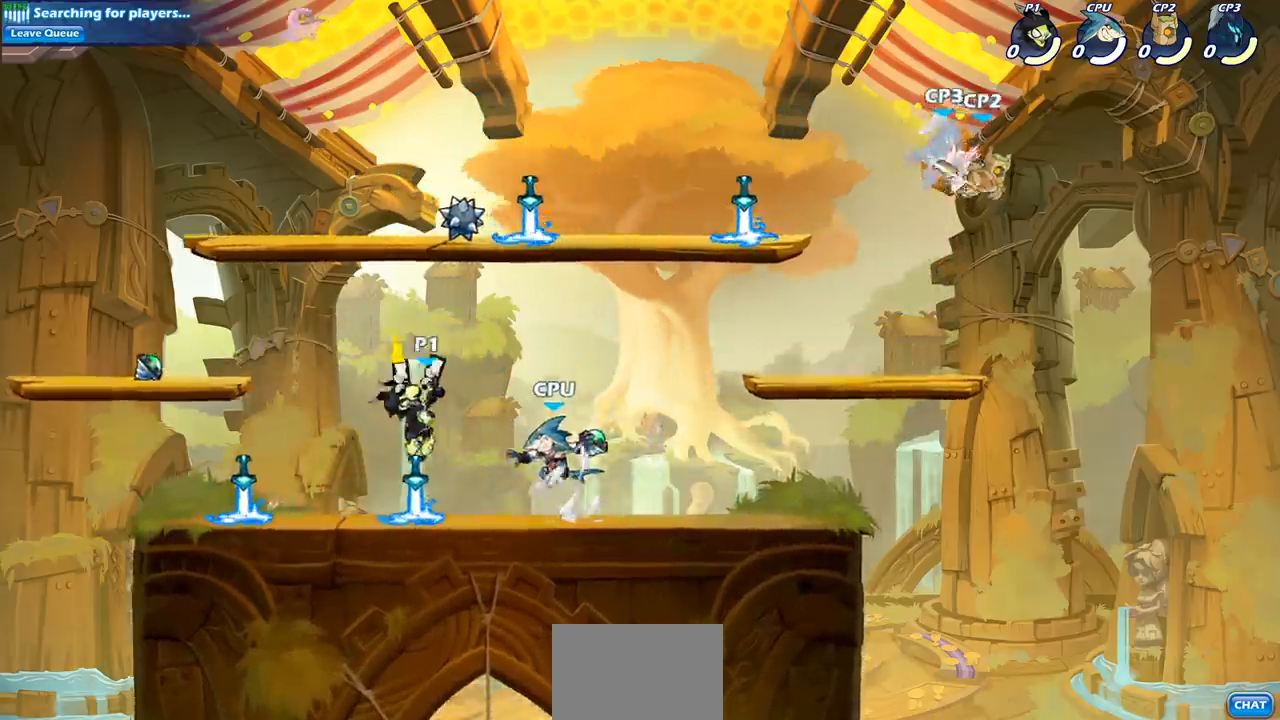
{"buttons": ["SQUARE"], "left_stick": "center", "right_stick": "center", "events": [[17, "CROSS", "up"], [17, "R2", "up"], [17, "SQUARE", "up"], [17, "left_stick", "center"], [467, "SQUARE", "down"]]}
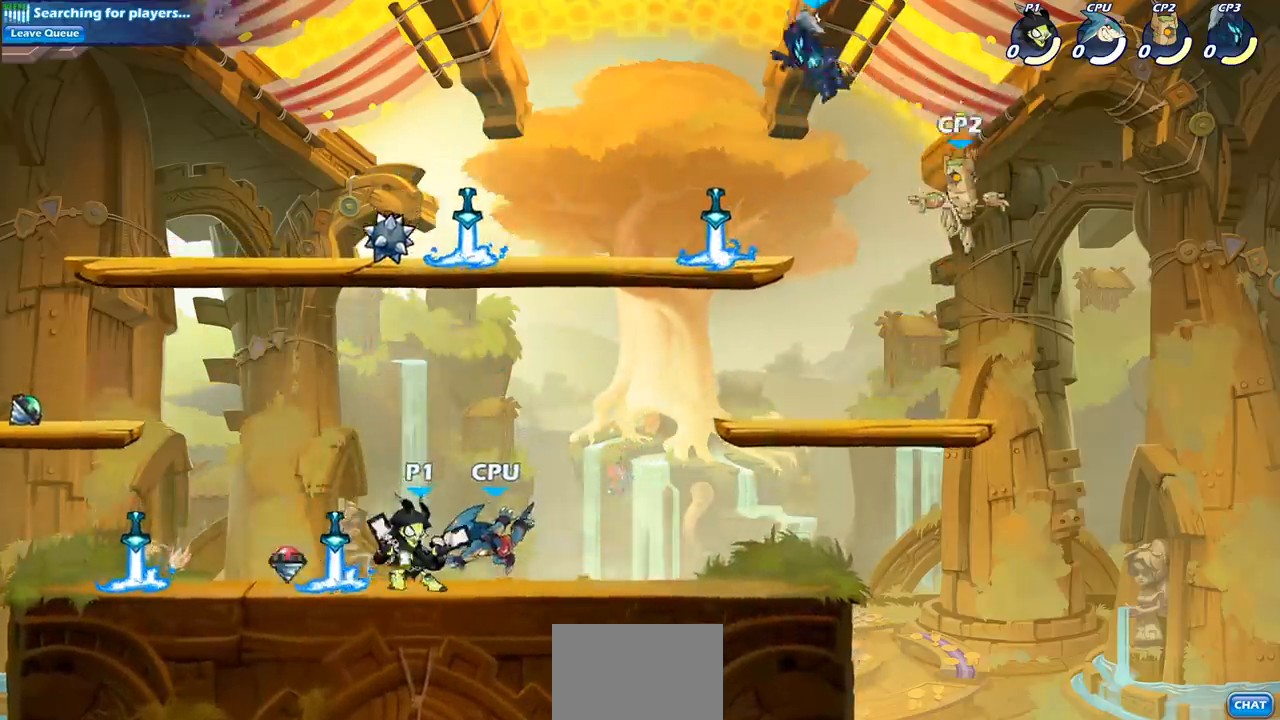
{"buttons": ["SQUARE"], "left_stick": "center", "right_stick": "center", "events": [[50, "SQUARE", "up"], [150, "SQUARE", "down"], [217, "SQUARE", "up"], [317, "SQUARE", "down"], [417, "SQUARE", "up"], [500, "SQUARE", "down"]]}
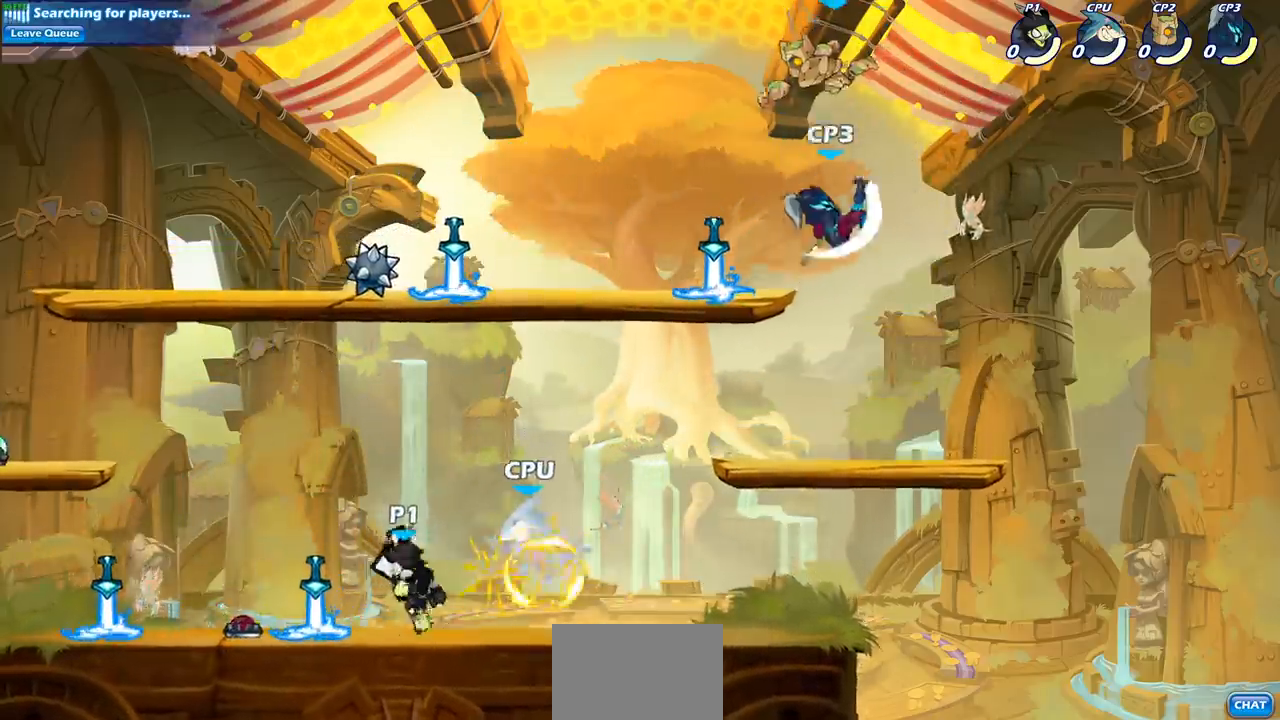
{"buttons": [], "left_stick": "center", "right_stick": "center", "events": [[67, "SQUARE", "up"], [167, "SQUARE", "down"], [300, "SQUARE", "up"]]}
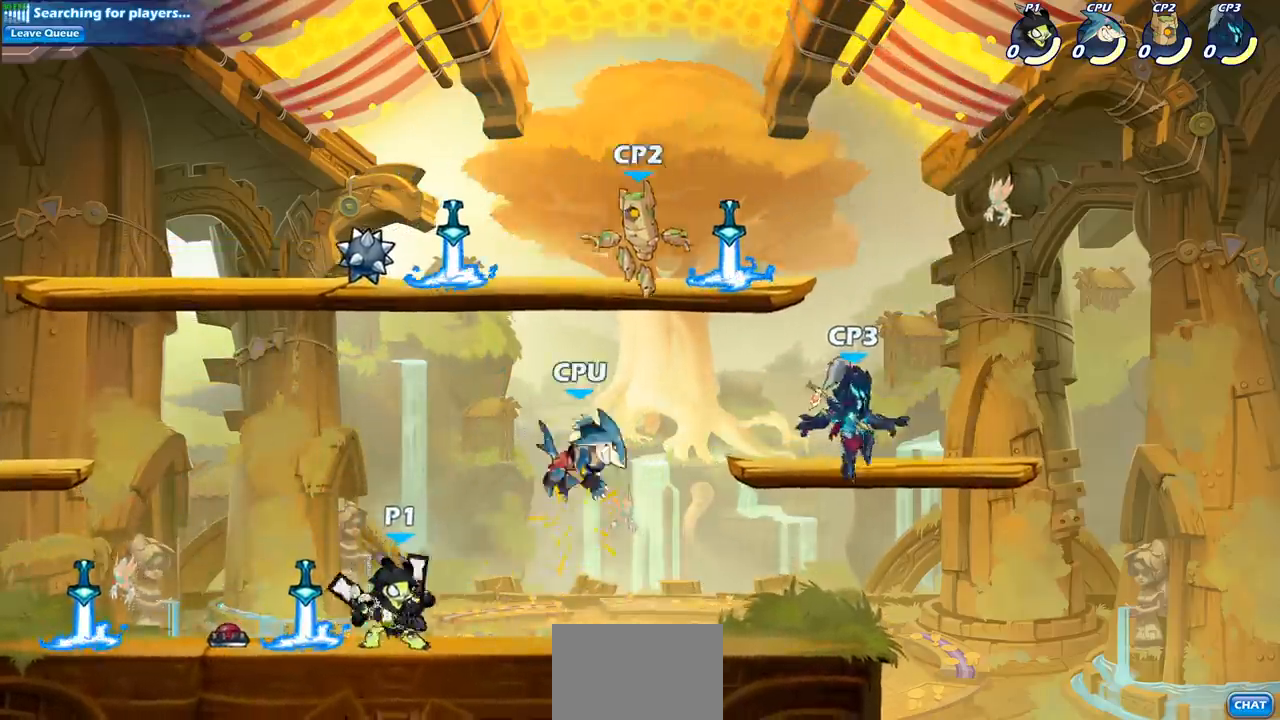
{"buttons": [], "left_stick": "center", "right_stick": "center", "events": [[17, "CIRCLE", "down"], [100, "CIRCLE", "up"]]}
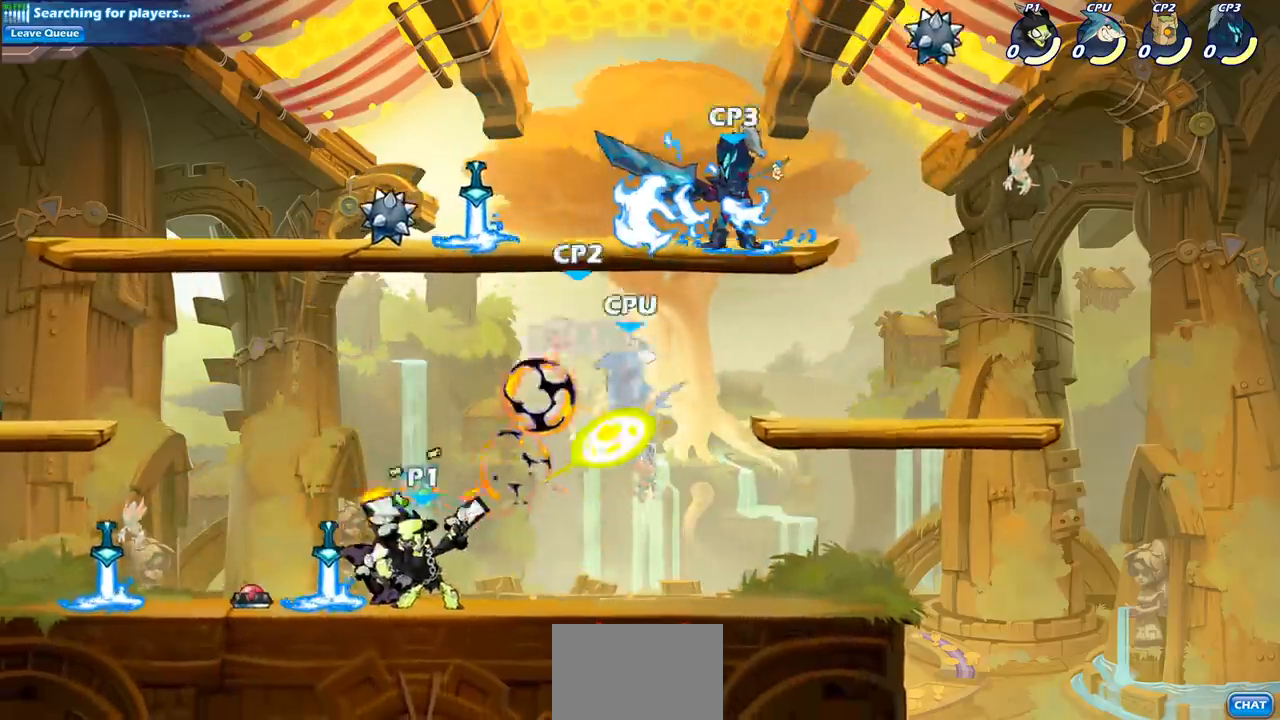
{"buttons": [], "left_stick": "center", "right_stick": "center", "events": []}
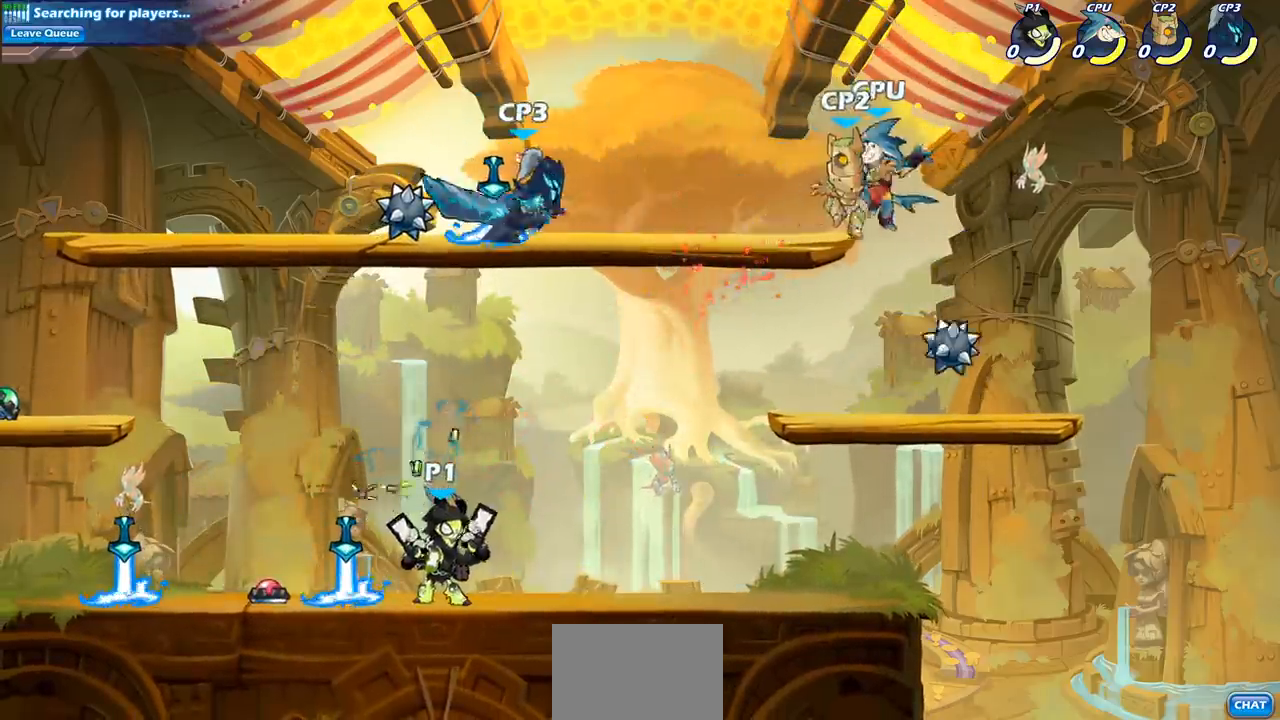
{"buttons": [], "left_stick": "up", "right_stick": "center", "events": [[100, "left_stick", "right"], [233, "R2", "down"], [367, "left_stick", "up"], [383, "R2", "up"]]}
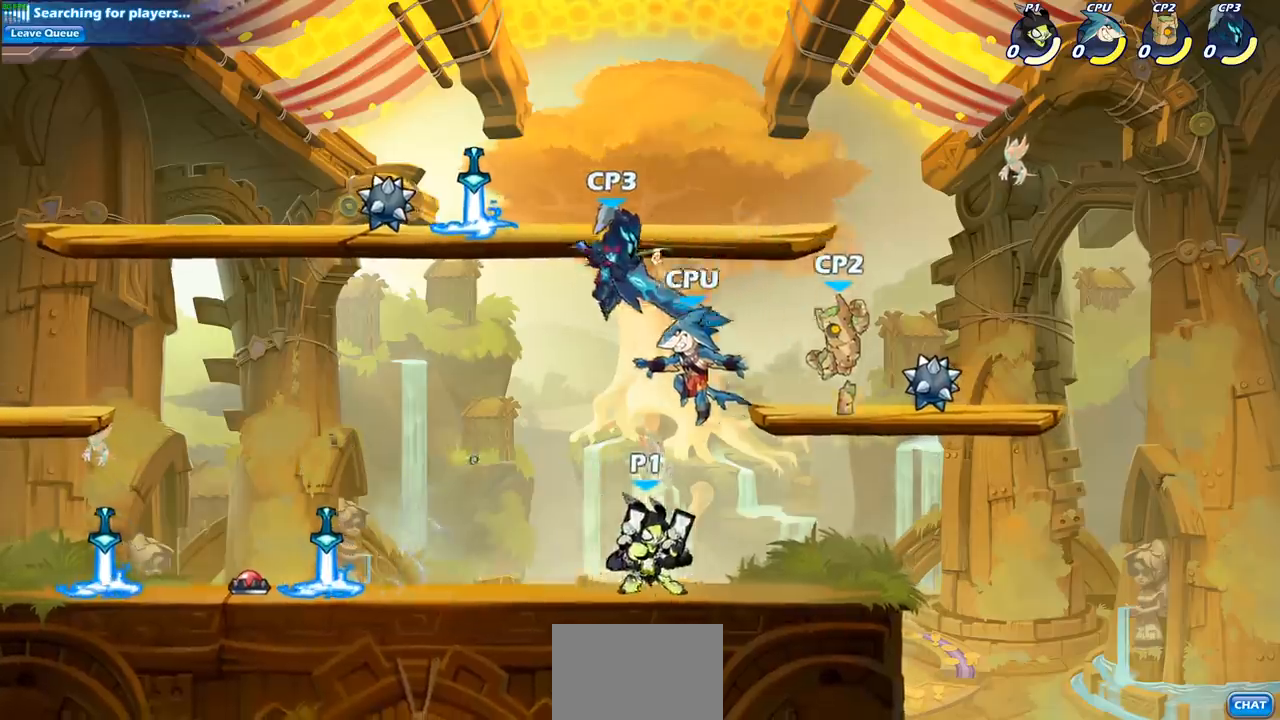
{"buttons": [], "left_stick": "down-left", "right_stick": "center", "events": [[17, "left_stick", "right"], [317, "left_stick", "down-left"], [367, "SQUARE", "down"], [483, "SQUARE", "up"]]}
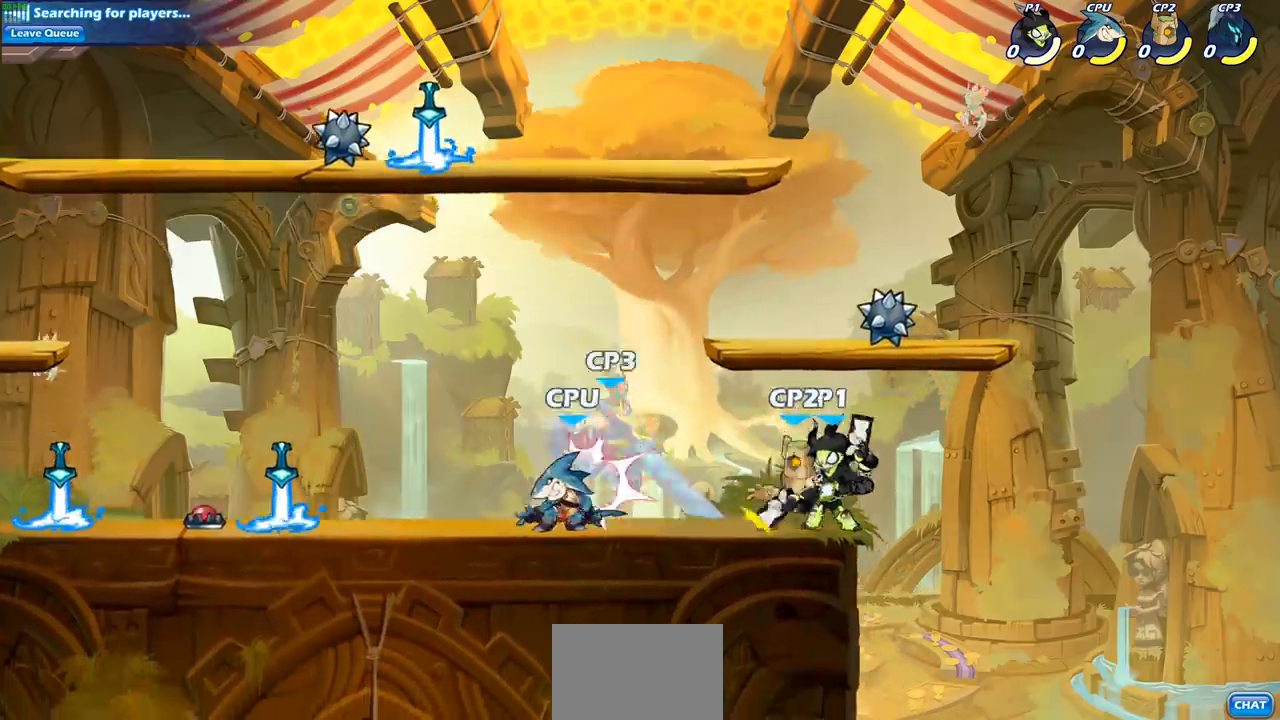
{"buttons": [], "left_stick": "center", "right_stick": "center", "events": [[17, "left_stick", "center"]]}
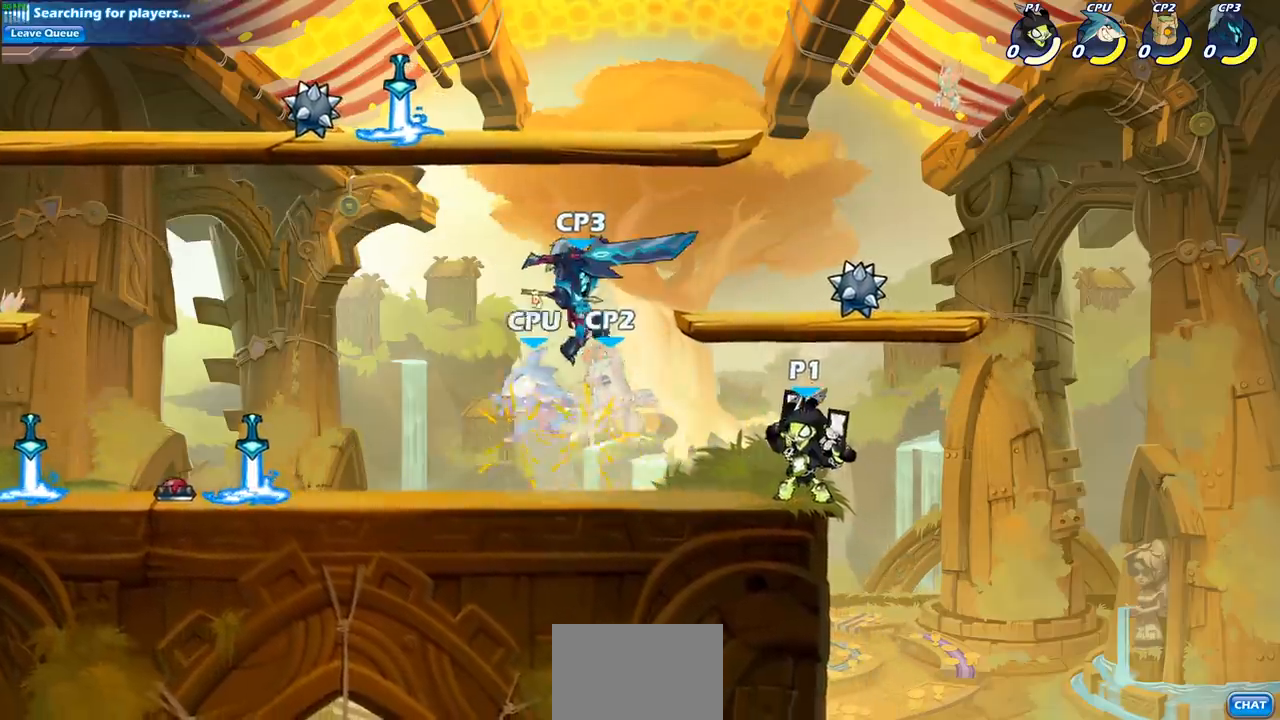
{"buttons": [], "left_stick": "center", "right_stick": "center", "events": [[33, "left_stick", "left"], [67, "CIRCLE", "down"], [133, "left_stick", "center"], [167, "CIRCLE", "up"]]}
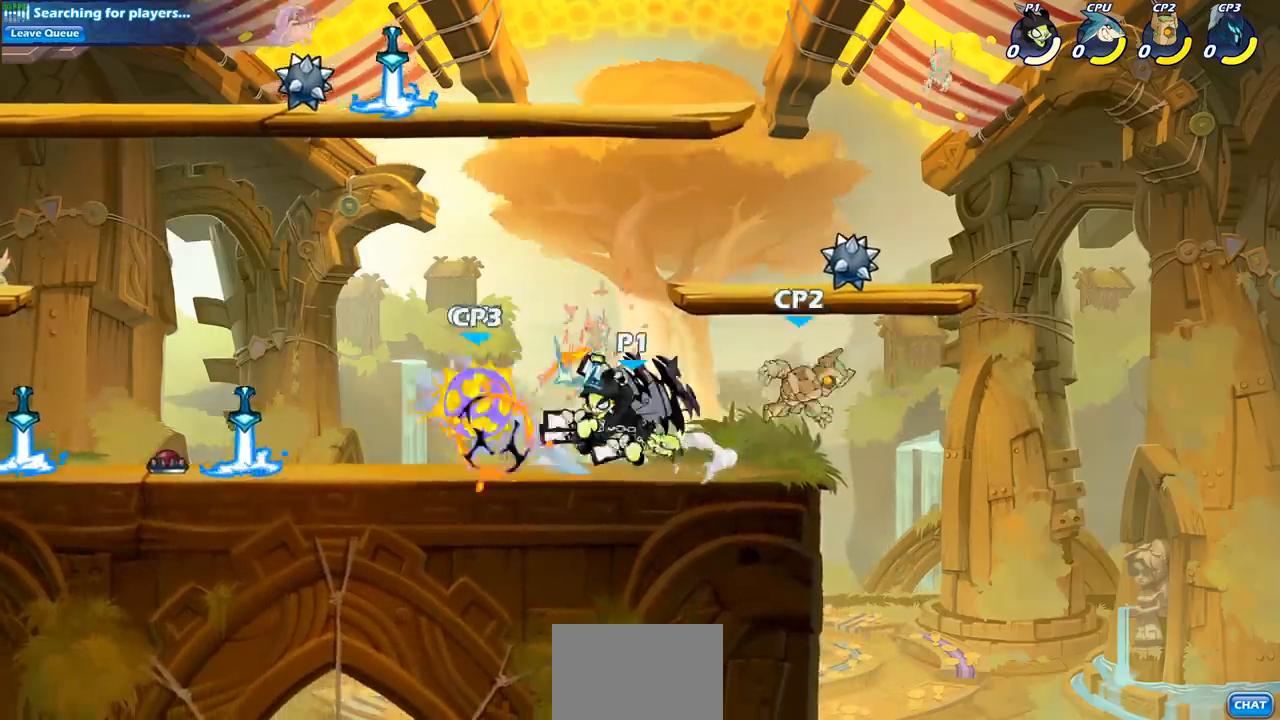
{"buttons": [], "left_stick": "center", "right_stick": "center", "events": []}
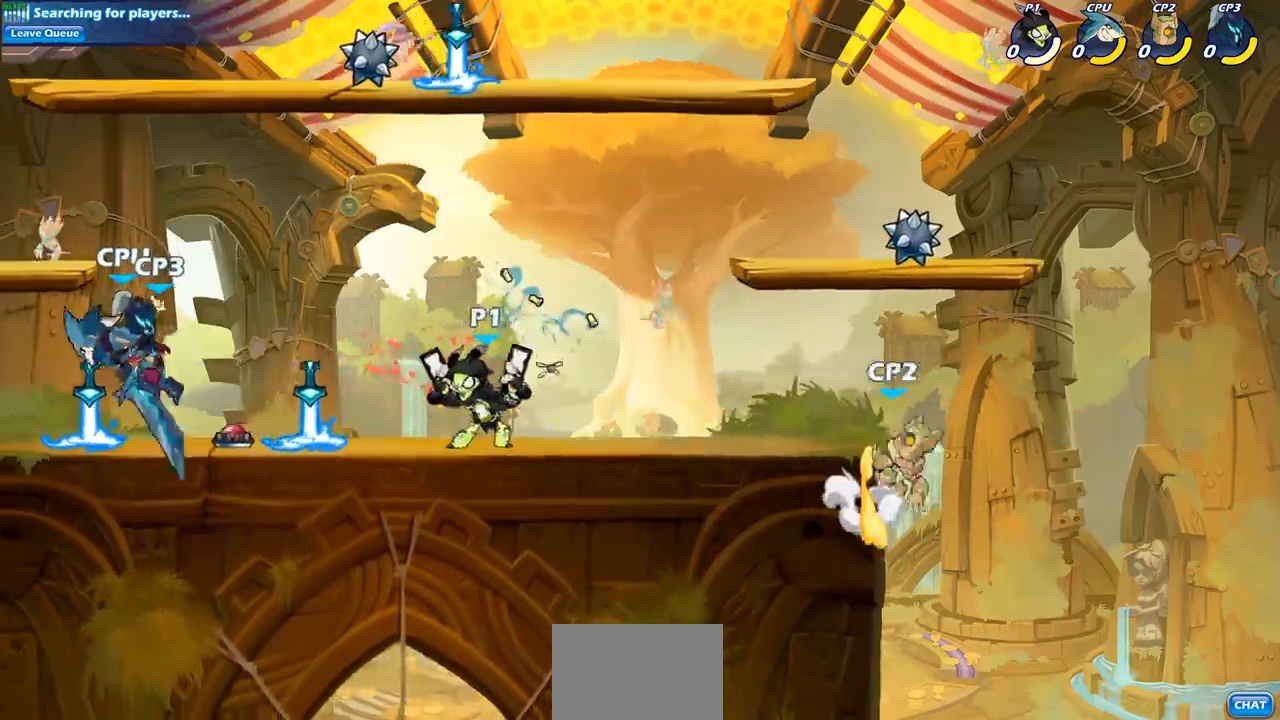
{"buttons": ["CROSS"], "left_stick": "right", "right_stick": "center", "events": [[100, "left_stick", "right"], [450, "CROSS", "down"]]}
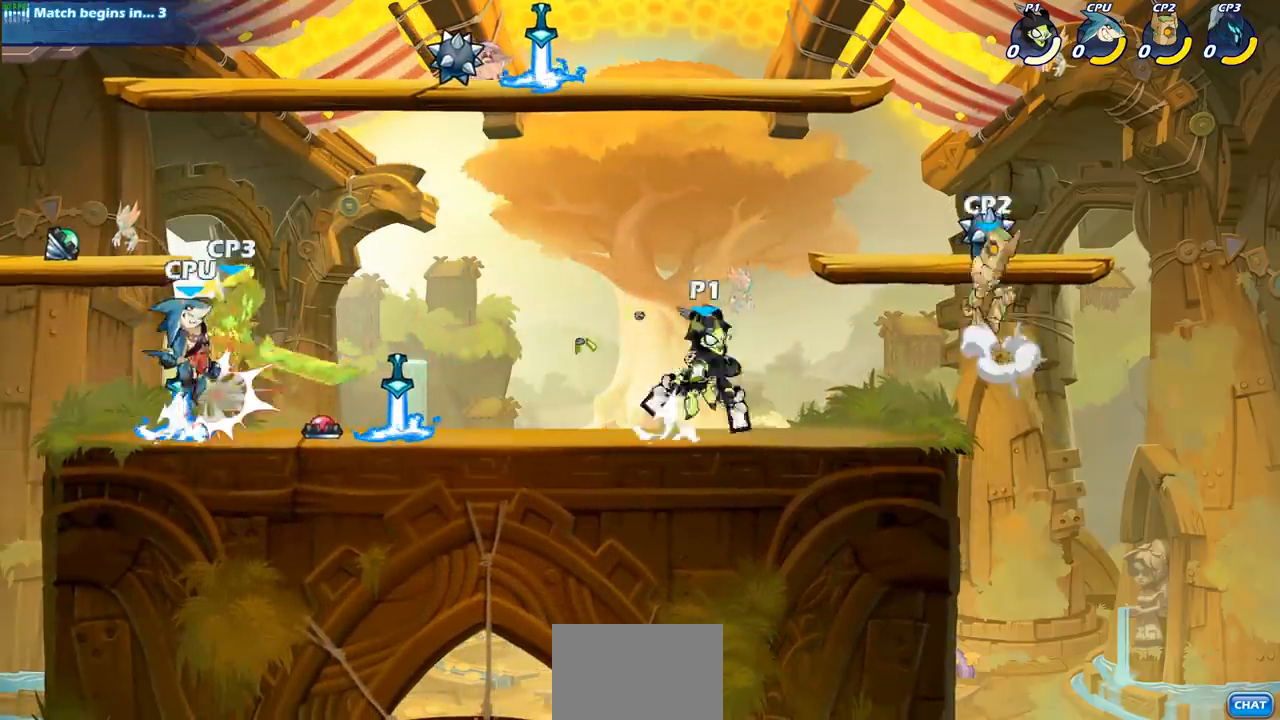
{"buttons": [], "left_stick": "center", "right_stick": "center", "events": [[17, "SQUARE", "down"], [50, "left_stick", "down"], [67, "CROSS", "up"], [100, "SQUARE", "up"], [100, "left_stick", "center"]]}
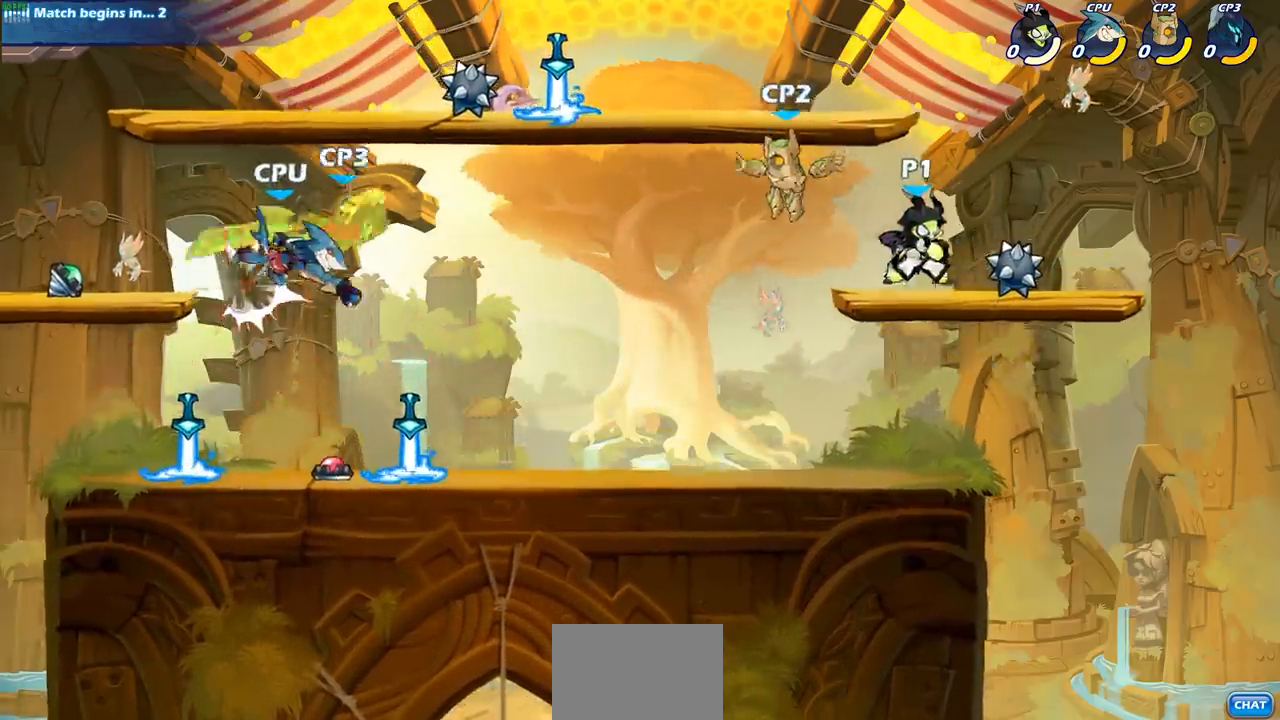
{"buttons": [], "left_stick": "center", "right_stick": "center", "events": [[17, "left_stick", "right"], [133, "left_stick", "up-left"], [217, "left_stick", "down-left"], [233, "SQUARE", "down"], [317, "SQUARE", "up"], [350, "left_stick", "center"]]}
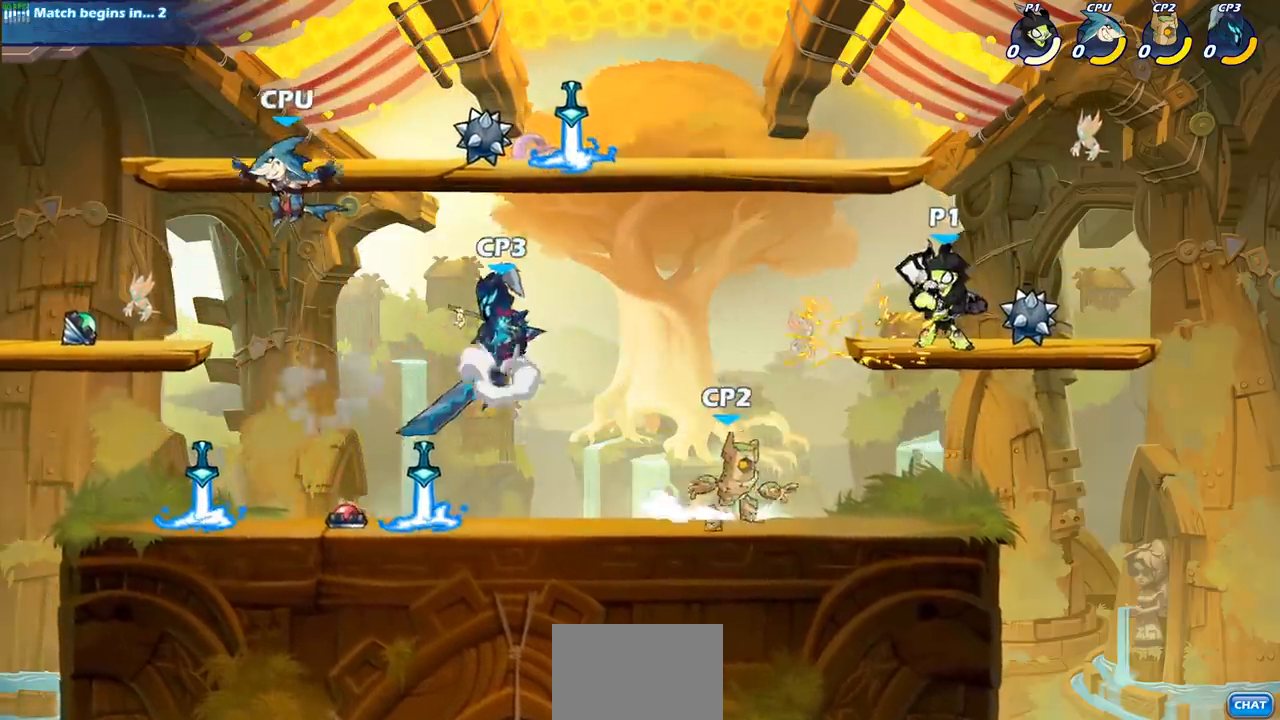
{"buttons": [], "left_stick": "right", "right_stick": "center", "events": [[400, "left_stick", "right"]]}
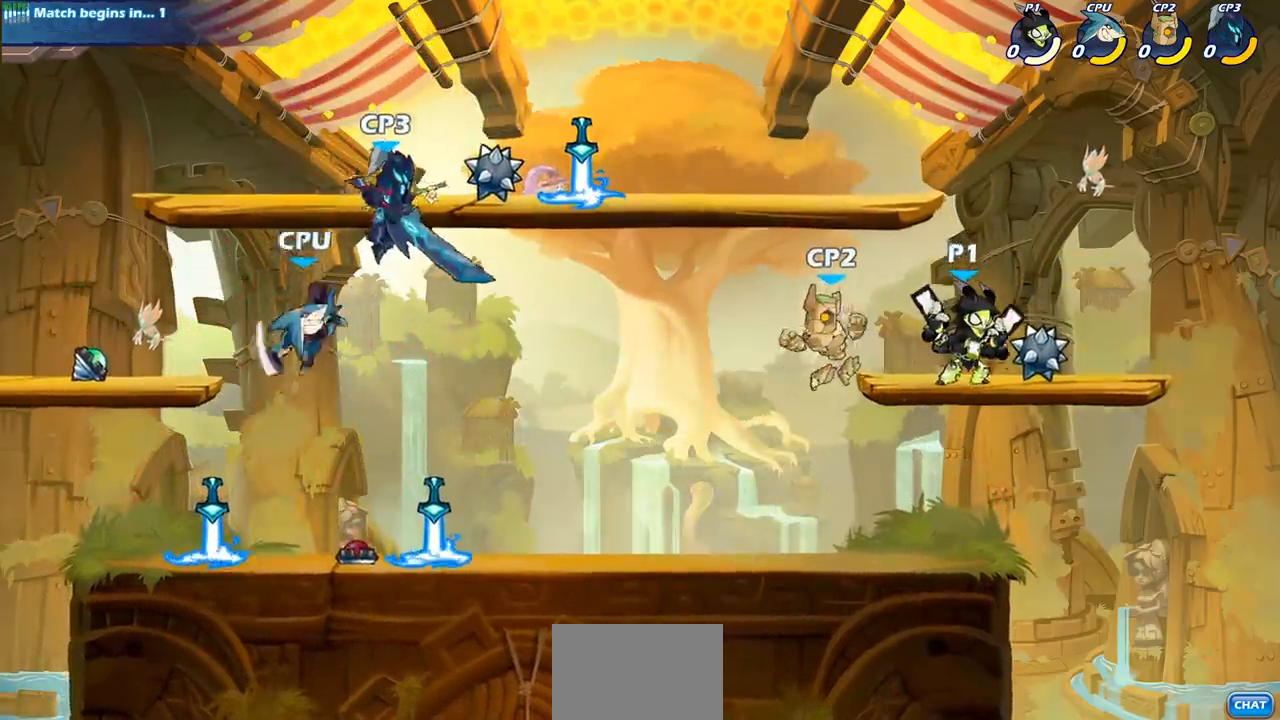
{"buttons": [], "left_stick": "center", "right_stick": "center", "events": [[300, "left_stick", "center"]]}
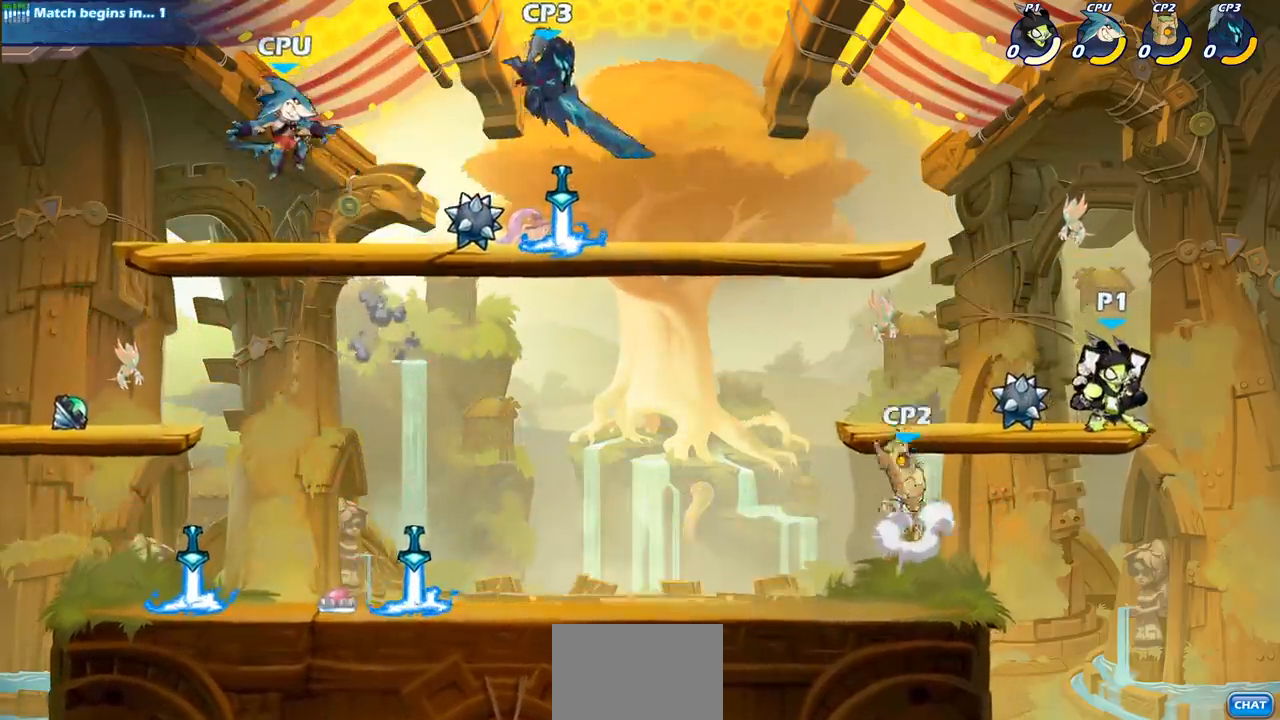
{"buttons": ["L1"], "left_stick": "center", "right_stick": "center", "events": [[433, "L1", "down"]]}
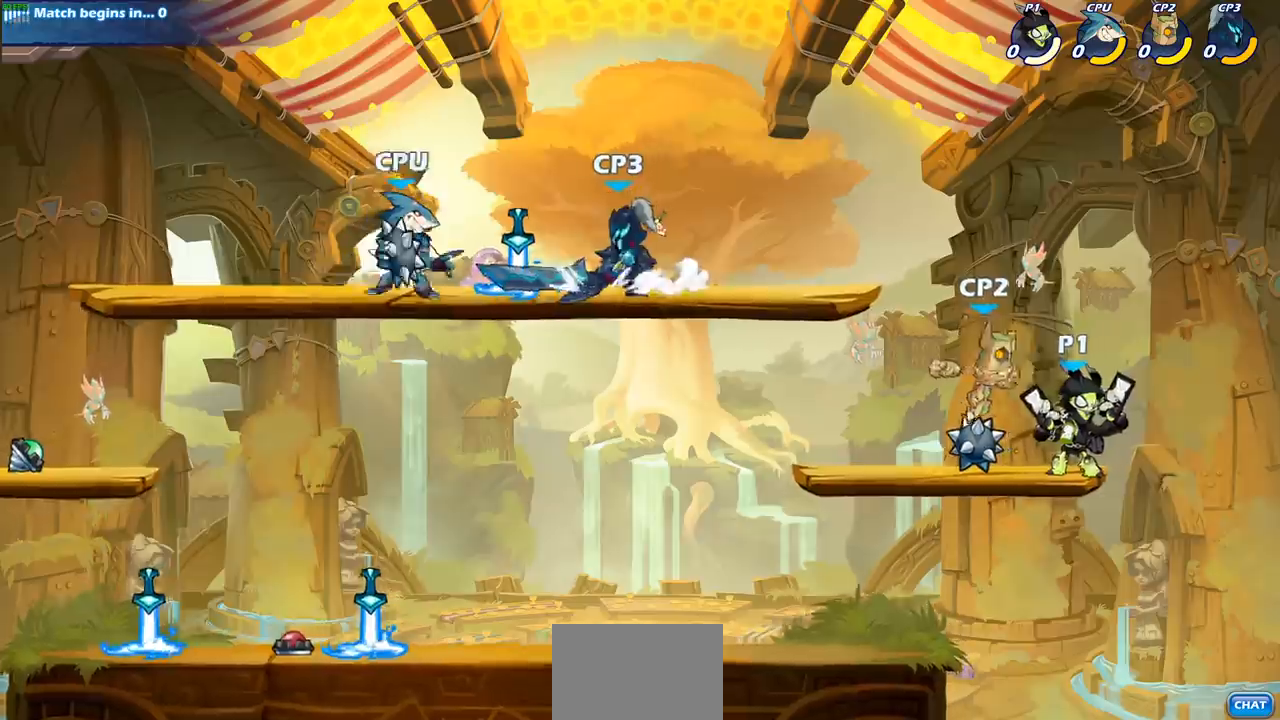
{"buttons": [], "left_stick": "down-left", "right_stick": "center", "events": [[183, "L1", "up"], [400, "left_stick", "down"], [467, "left_stick", "down-left"]]}
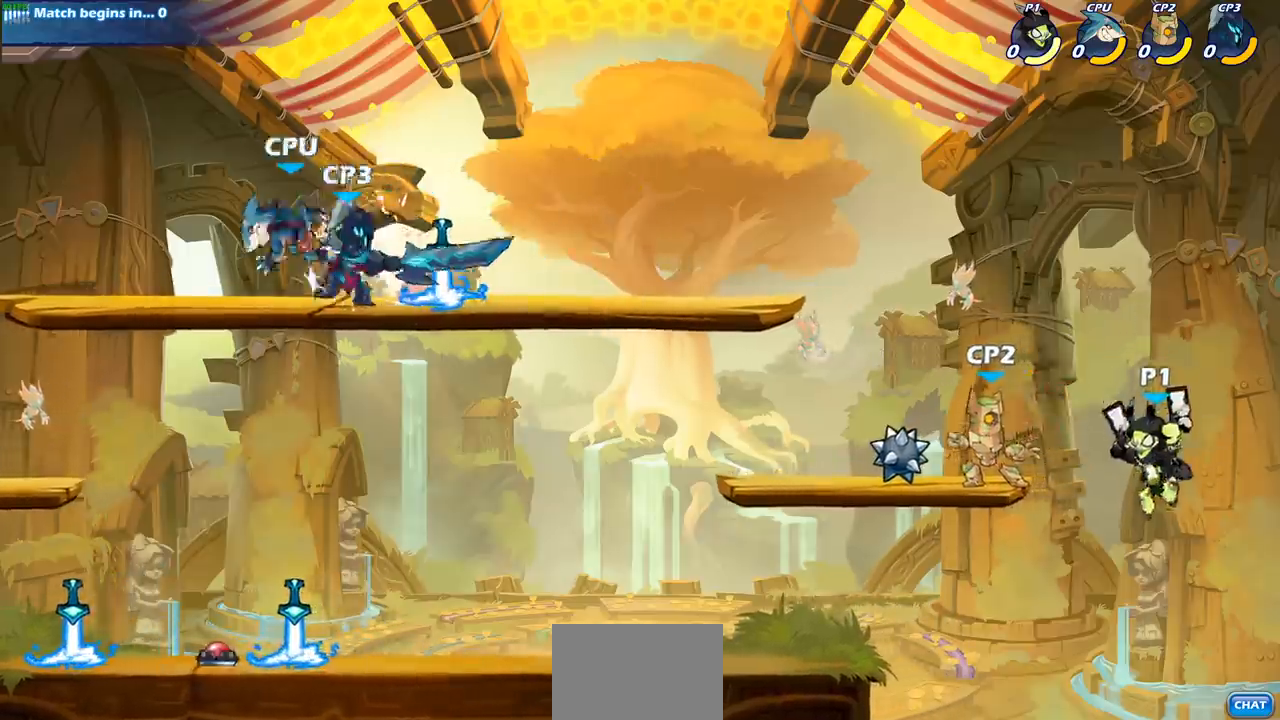
{"buttons": [], "left_stick": "center", "right_stick": "center", "events": [[233, "left_stick", "left"], [400, "CROSS", "down"], [400, "left_stick", "up"], [433, "SQUARE", "down"], [450, "CROSS", "up"], [500, "SQUARE", "up"], [500, "left_stick", "center"]]}
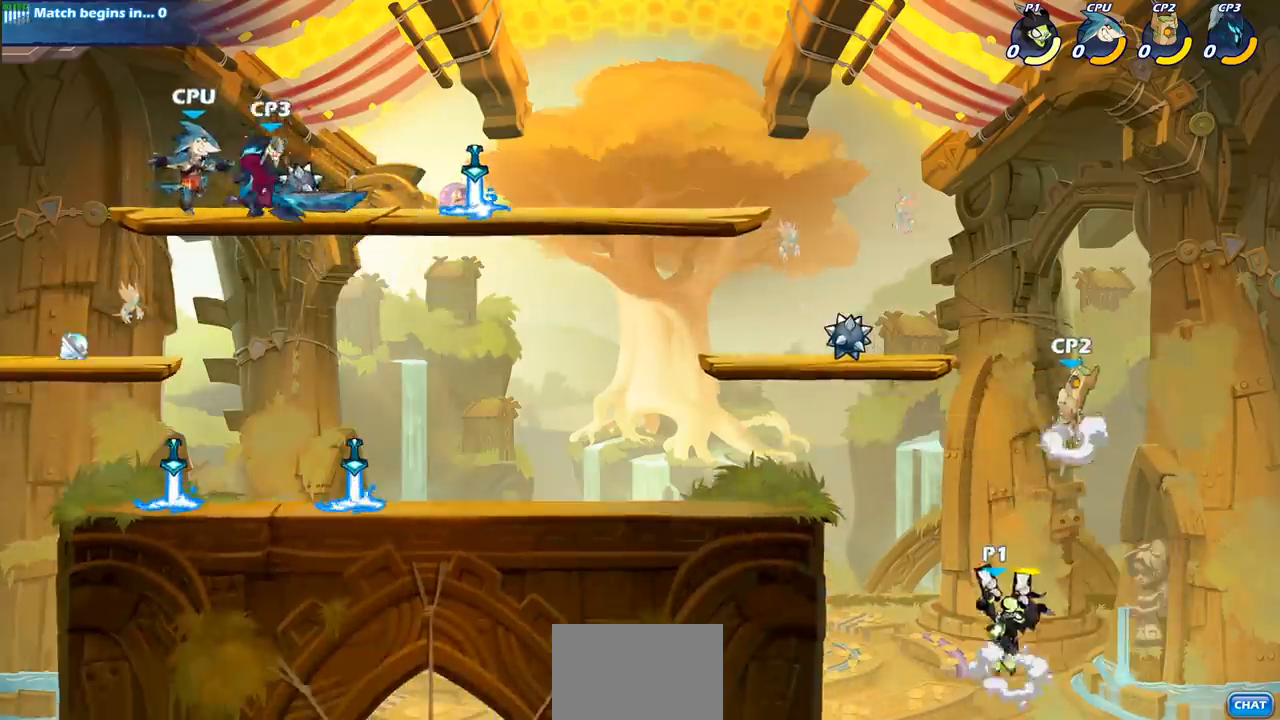
{"buttons": [], "left_stick": "left", "right_stick": "center", "events": [[417, "left_stick", "left"]]}
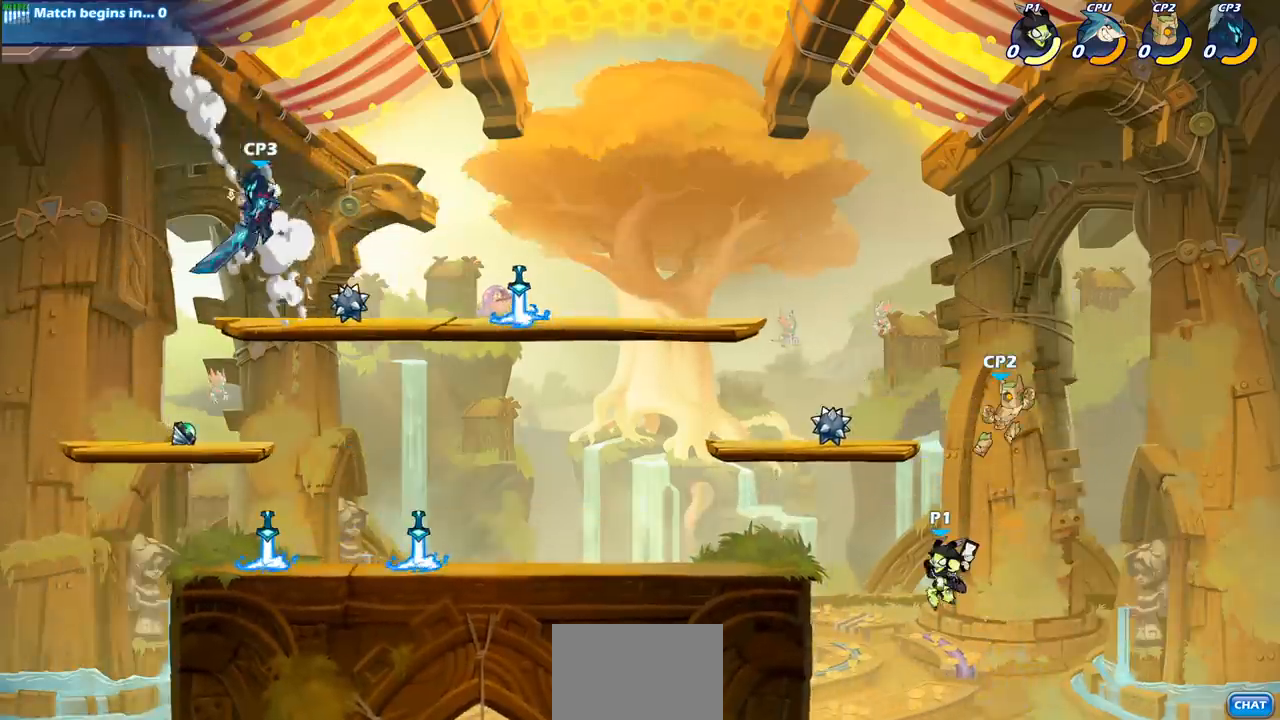
{"buttons": [], "left_stick": "center", "right_stick": "center", "events": [[33, "CROSS", "down"], [117, "CIRCLE", "down"], [117, "CROSS", "up"], [200, "CIRCLE", "up"], [233, "left_stick", "center"]]}